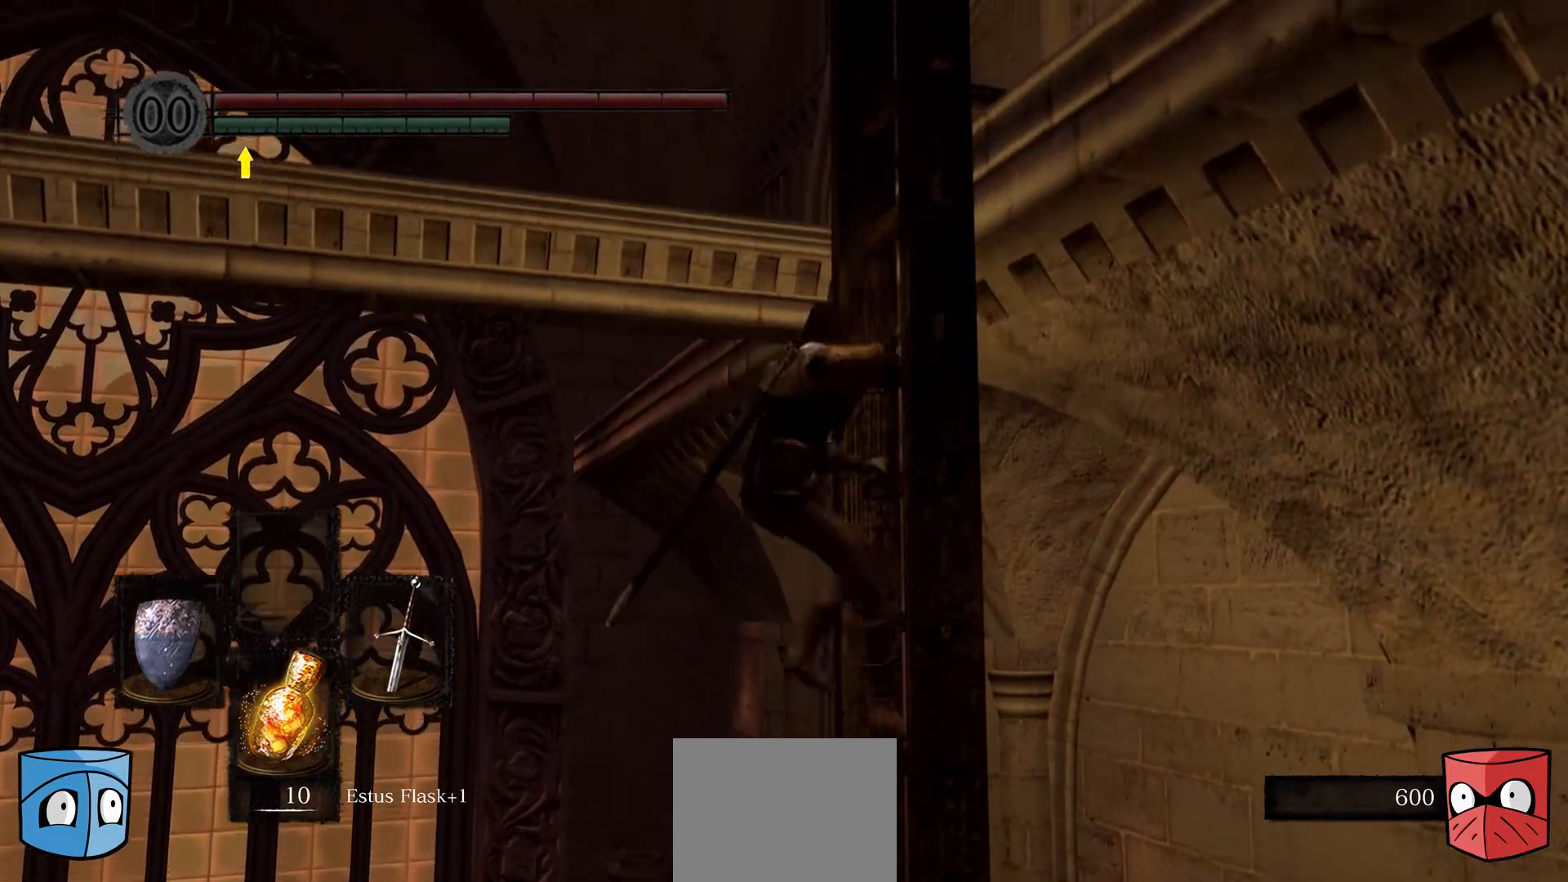
Gameplay with a controller (Xbox layout); each line is a JSON object with the inputs held at the frame after it. "events" lists button and stick changes between this image and that frame as [ms after this image, input, new state], when the widget could be followed in between.
{"buttons": [], "left_stick": "up", "right_stick": "center", "events": []}
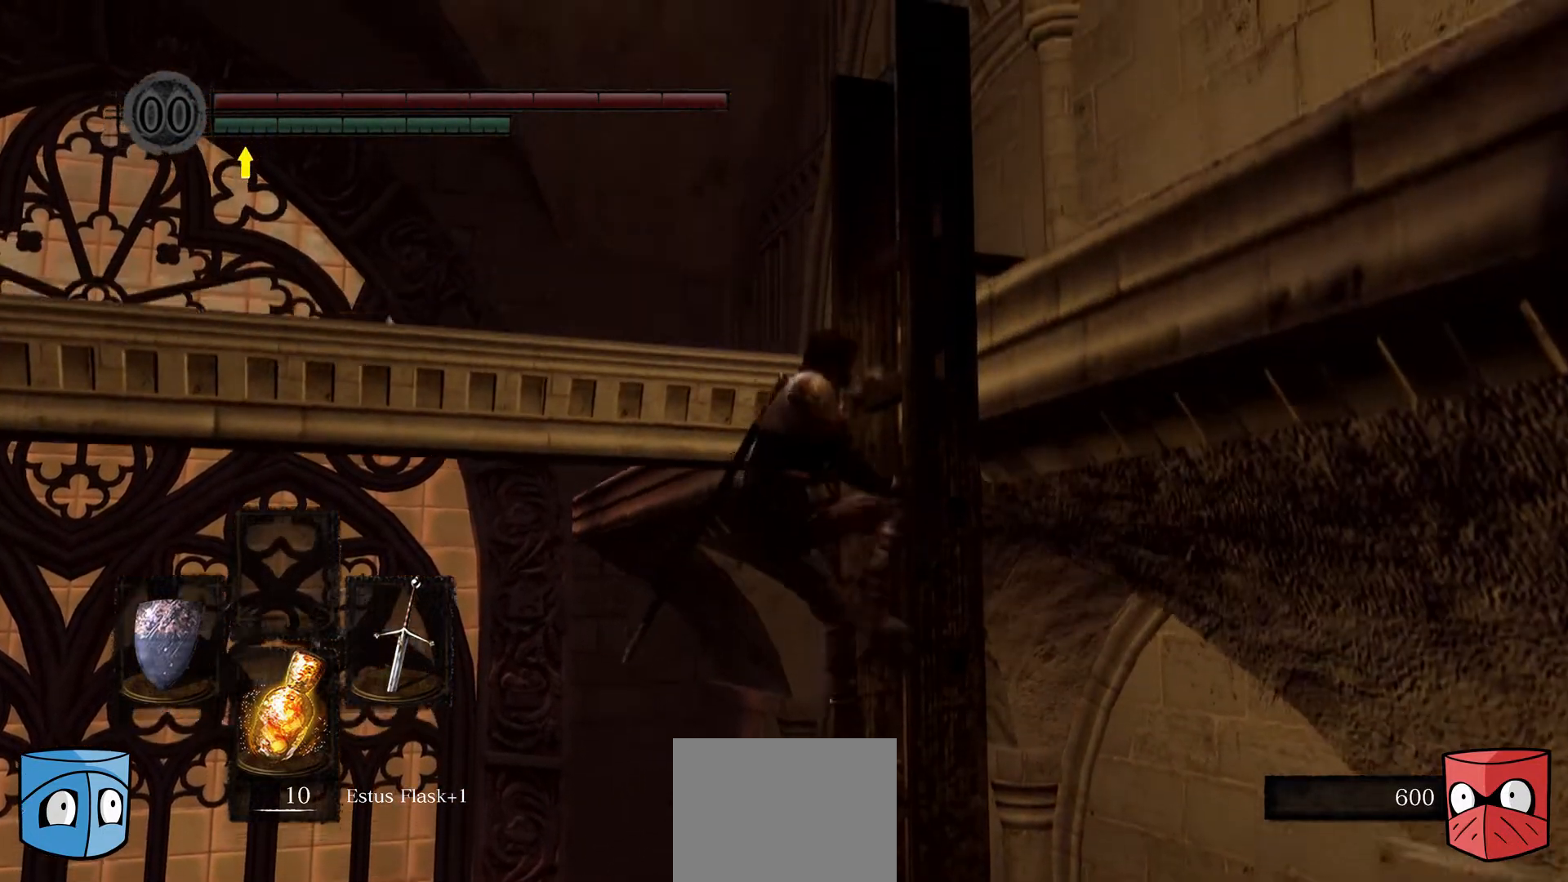
{"buttons": [], "left_stick": "up", "right_stick": "center", "events": [[100, "right_stick", "down"], [500, "right_stick", "center"]]}
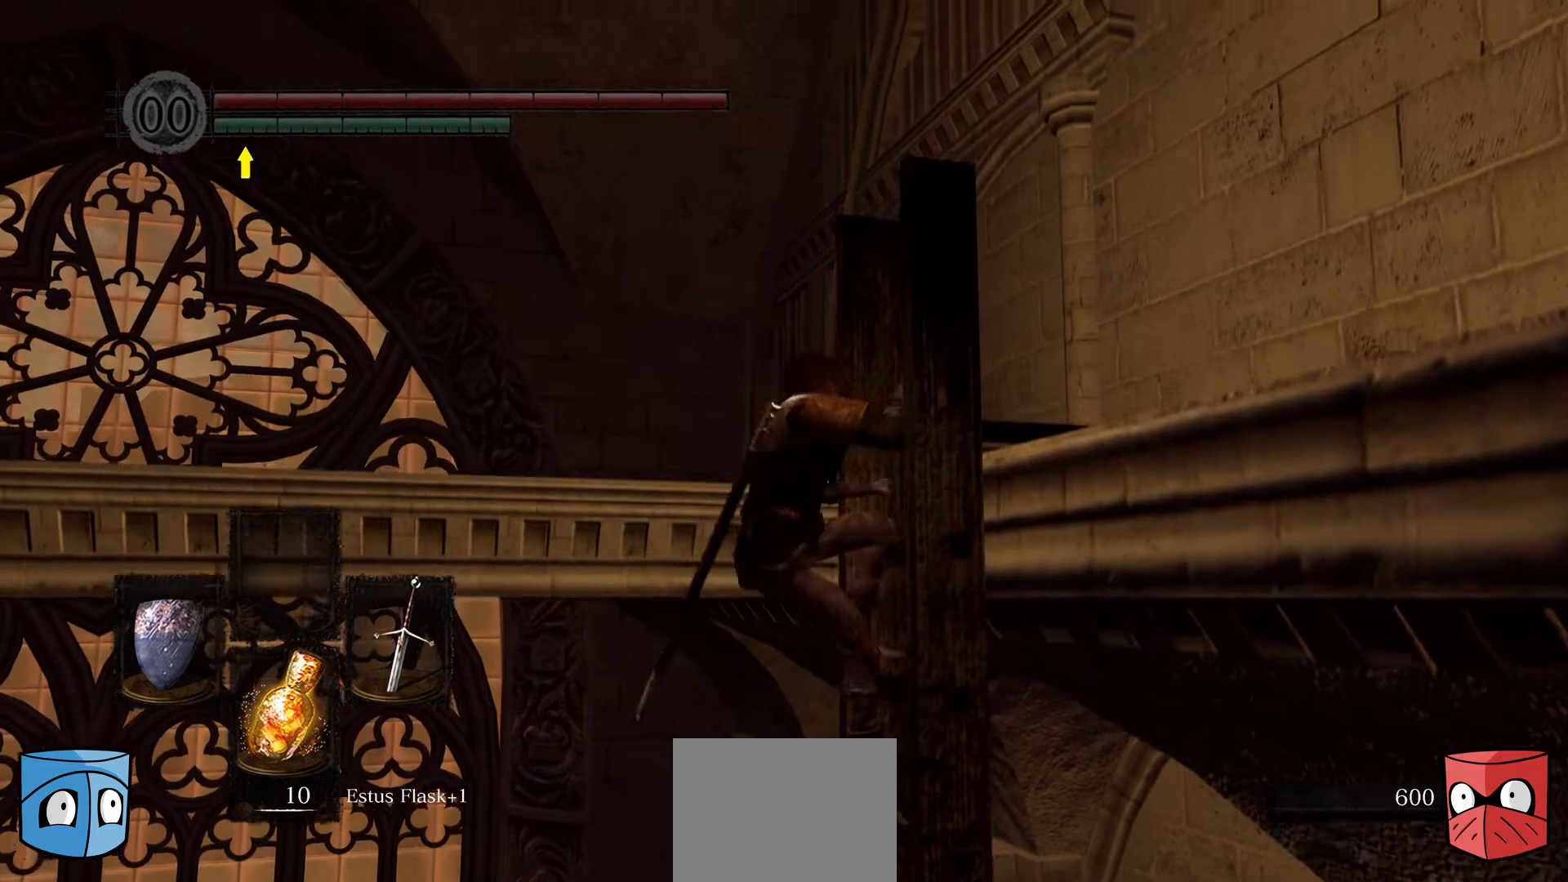
{"buttons": [], "left_stick": "up", "right_stick": "down-right", "events": [[367, "right_stick", "down-right"]]}
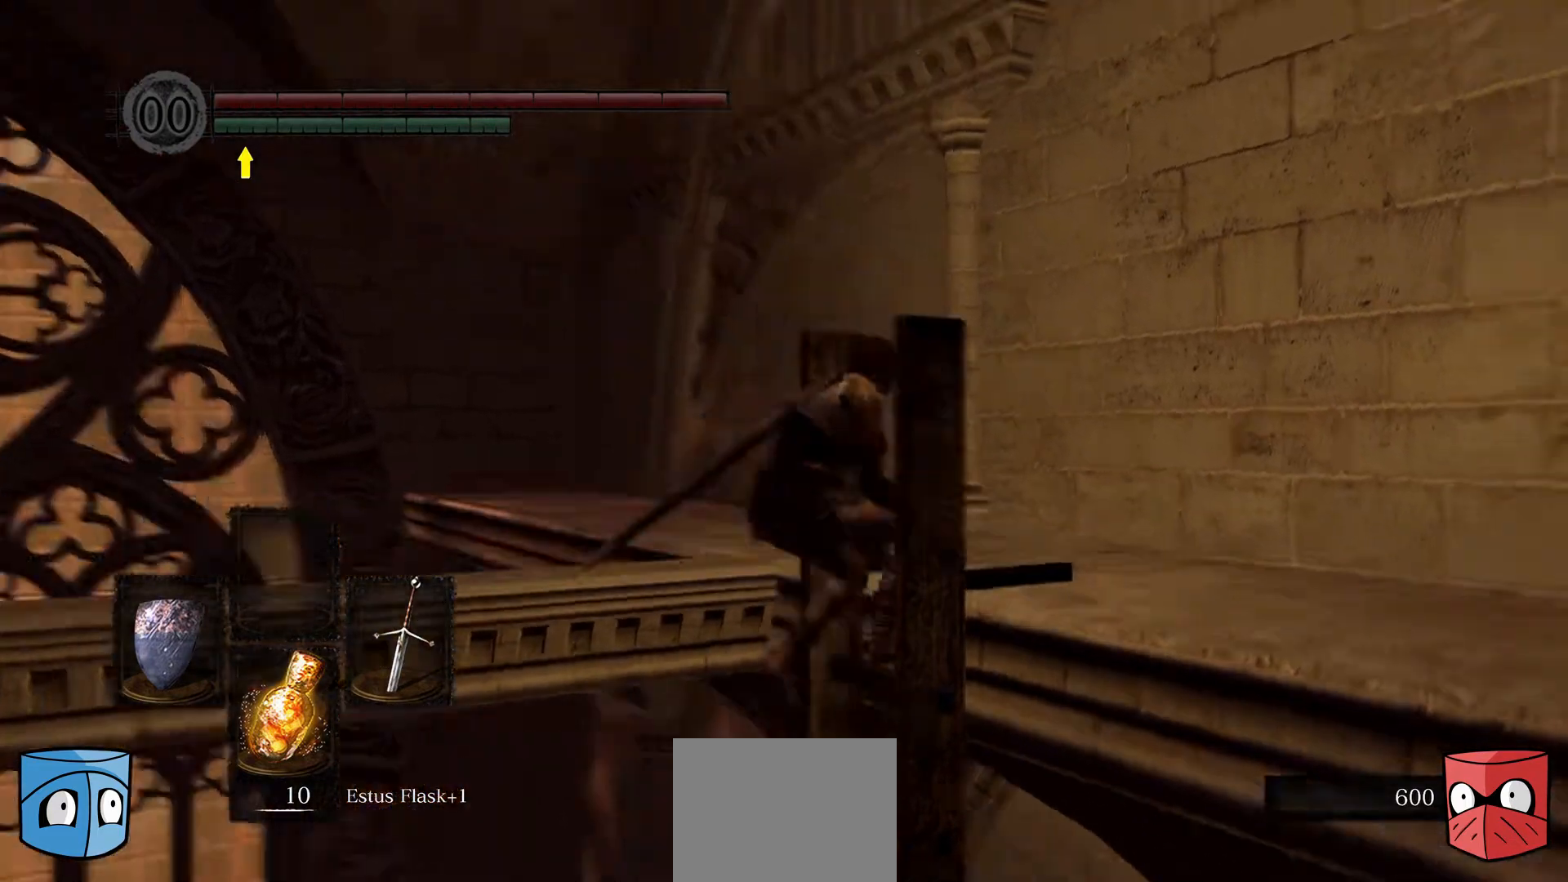
{"buttons": [], "left_stick": "center", "right_stick": "center", "events": [[367, "left_stick", "center"], [500, "right_stick", "center"]]}
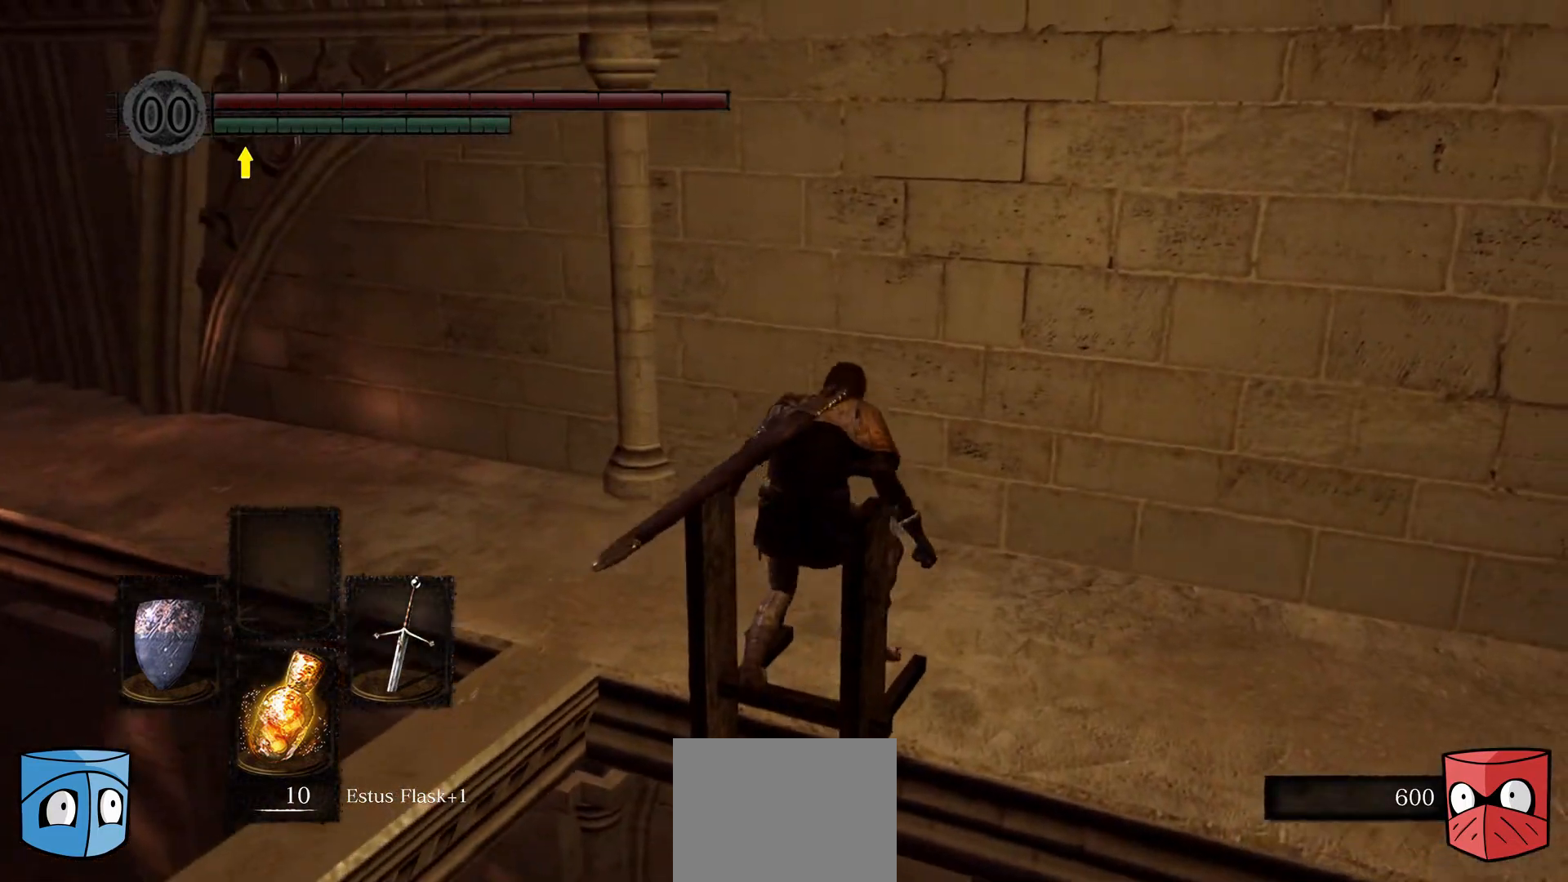
{"buttons": [], "left_stick": "up", "right_stick": "left", "events": [[33, "left_stick", "up"], [233, "right_stick", "left"]]}
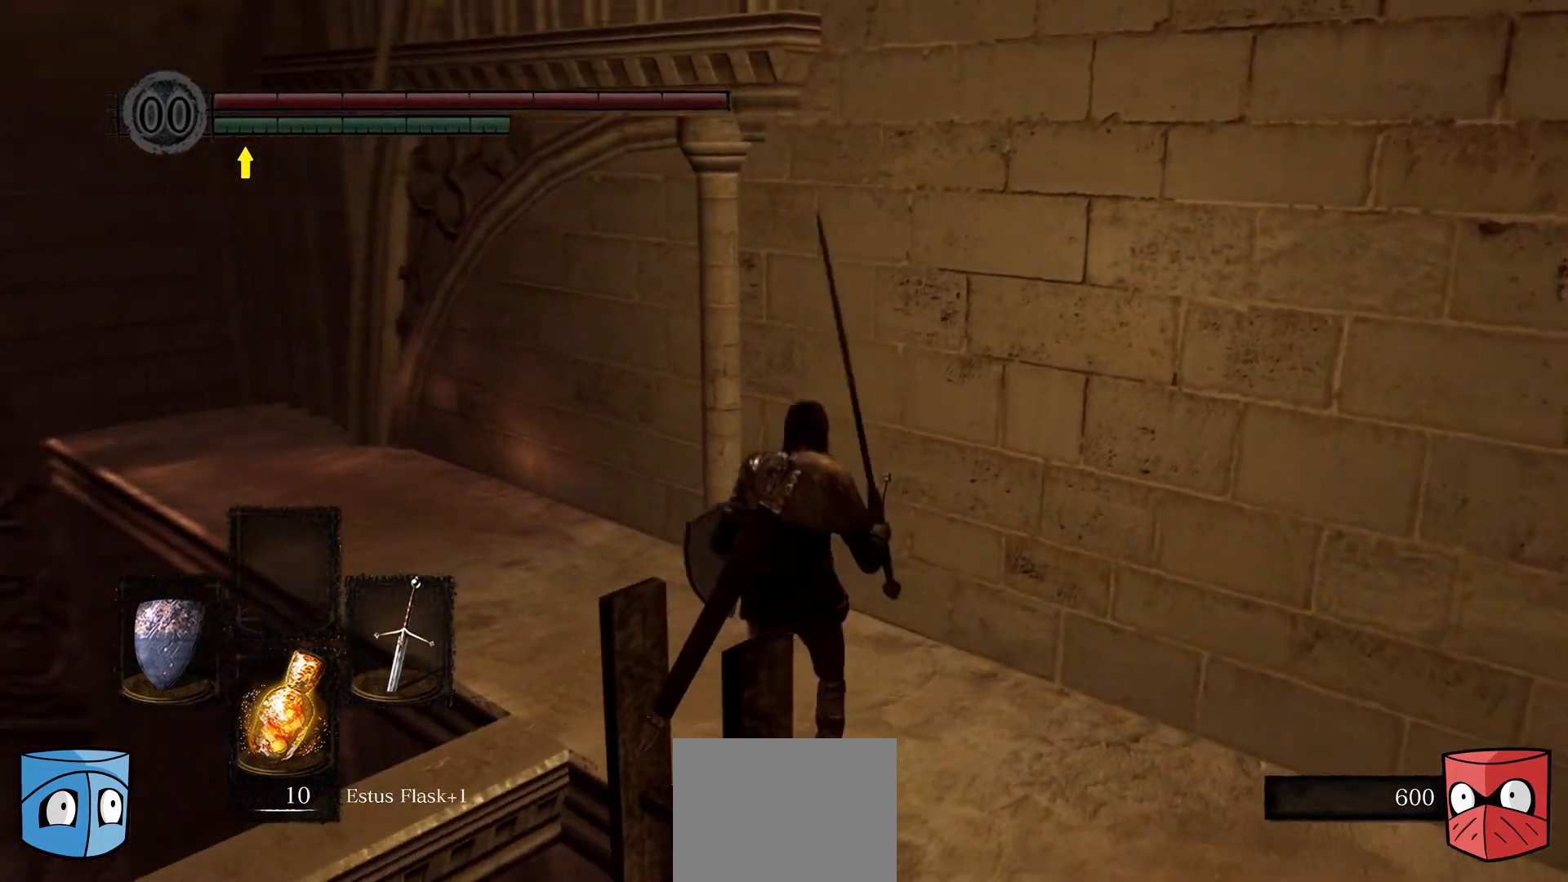
{"buttons": [], "left_stick": "up", "right_stick": "left", "events": []}
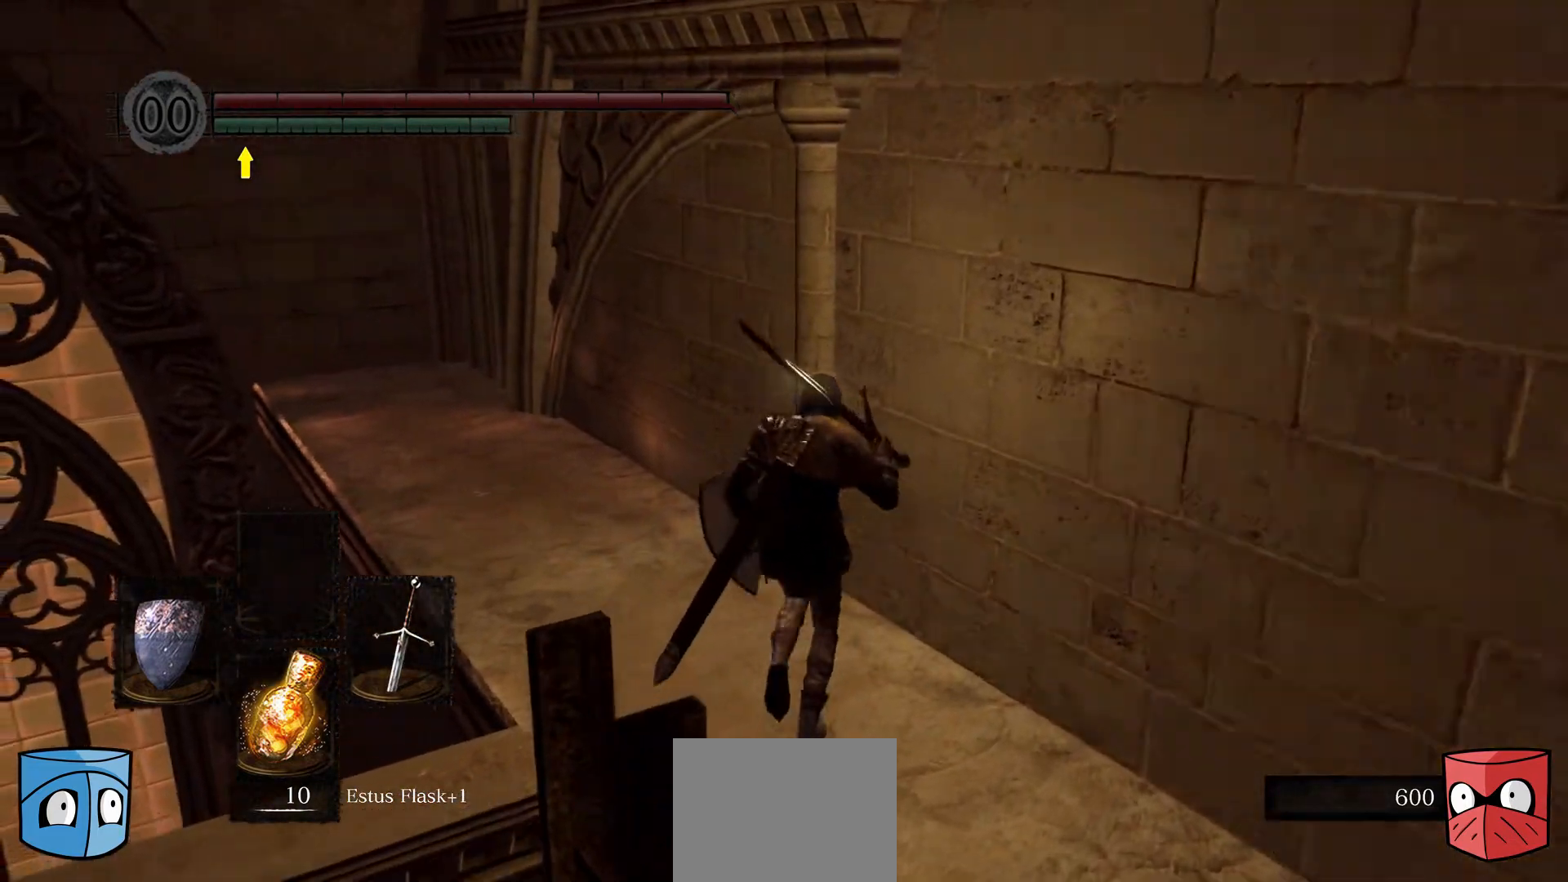
{"buttons": [], "left_stick": "center", "right_stick": "left", "events": [[233, "left_stick", "center"]]}
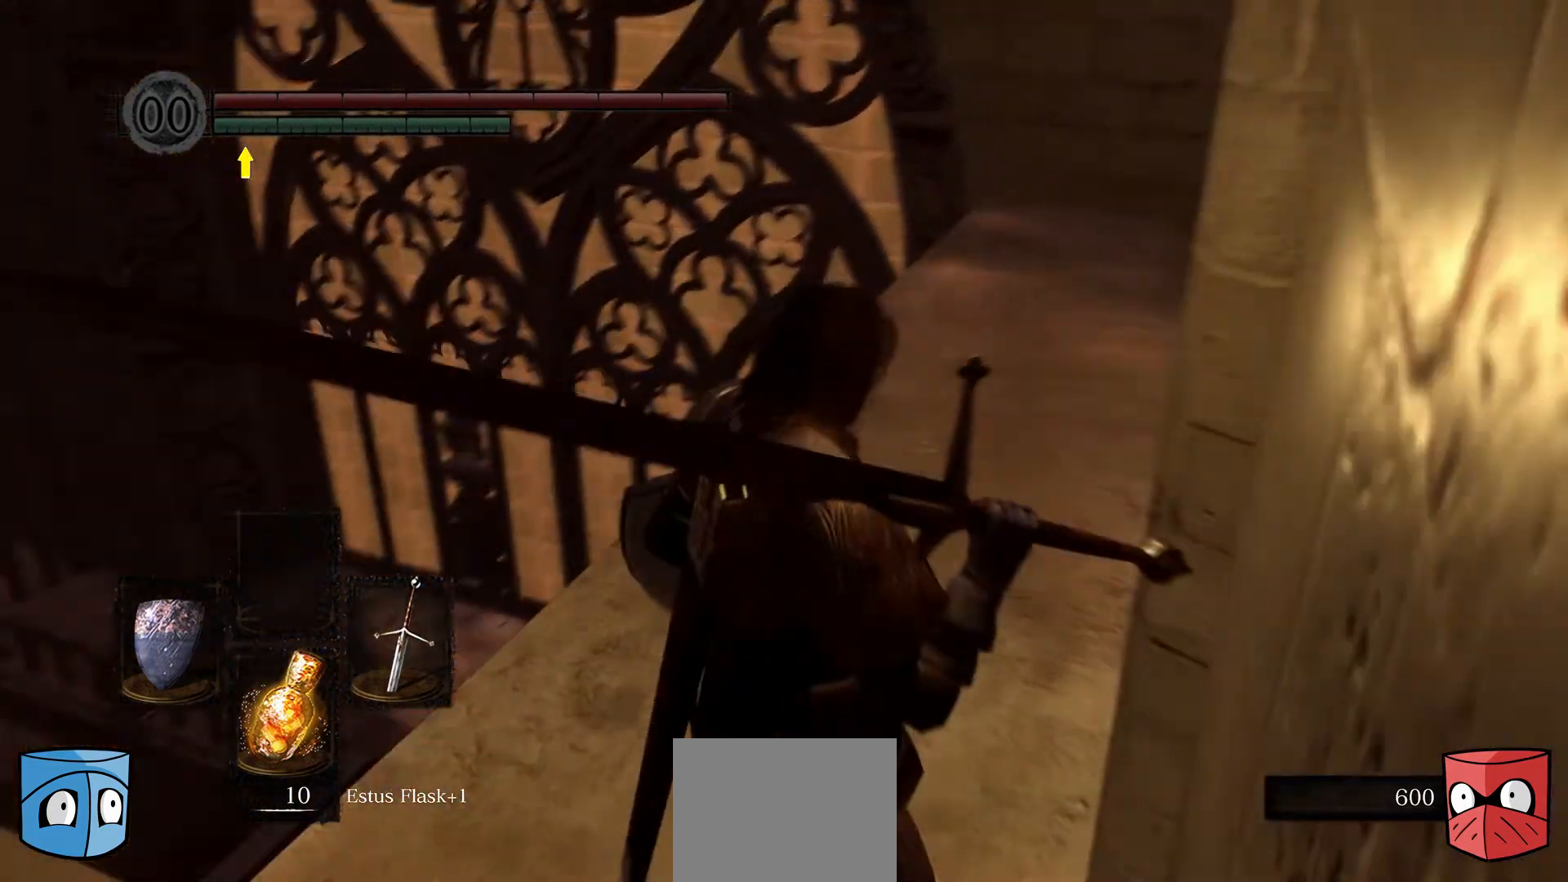
{"buttons": [], "left_stick": "center", "right_stick": "left", "events": [[300, "left_stick", "up-left"], [500, "left_stick", "center"]]}
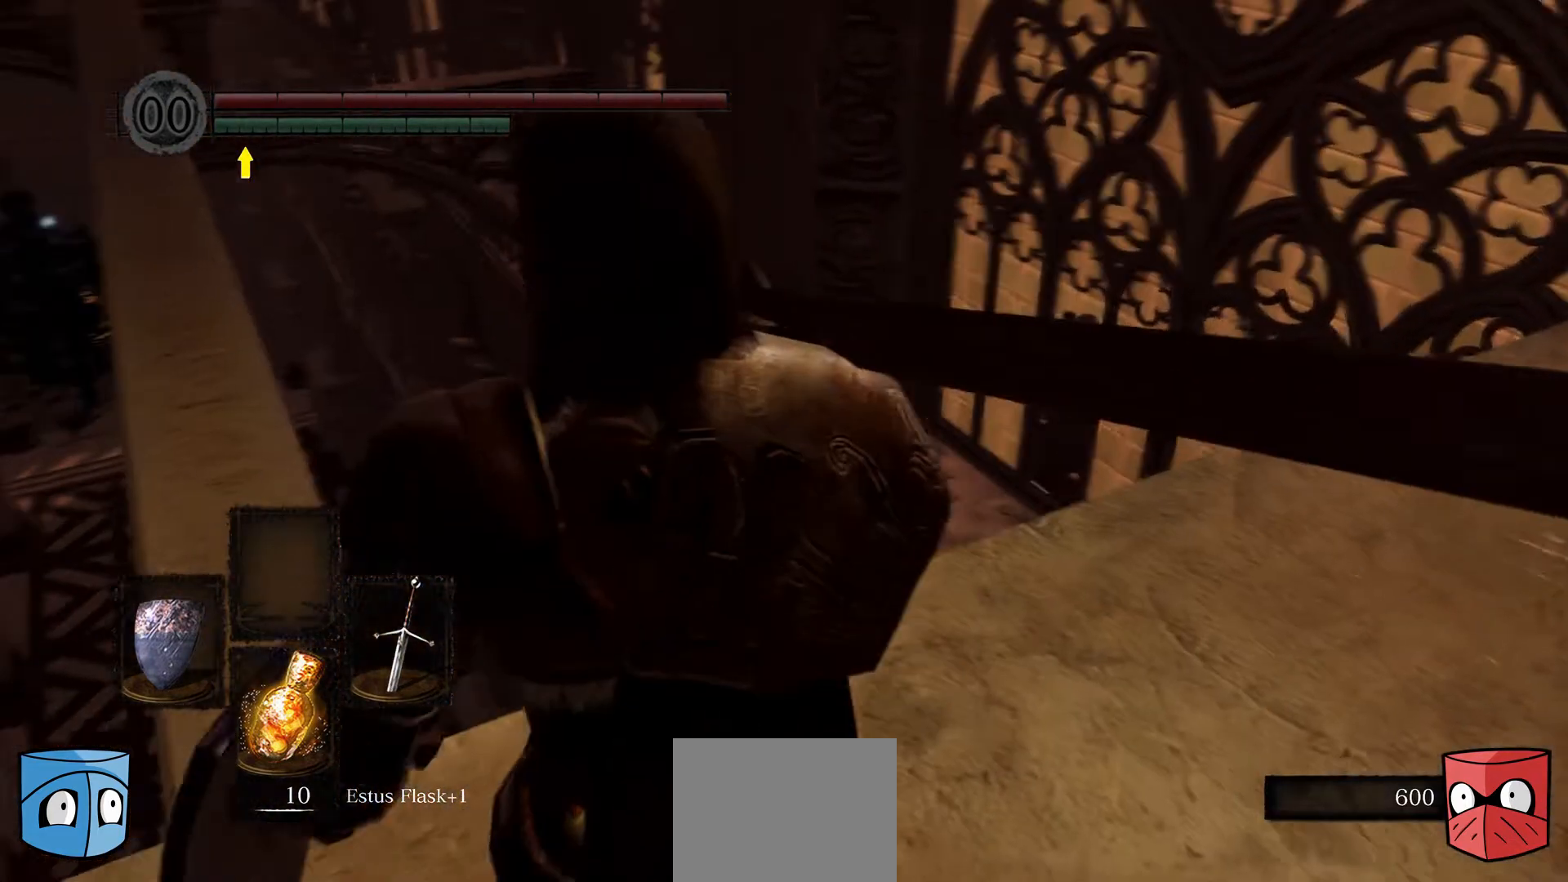
{"buttons": [], "left_stick": "up-left", "right_stick": "up-left", "events": [[233, "right_stick", "center"], [300, "left_stick", "up-left"], [433, "right_stick", "up-left"]]}
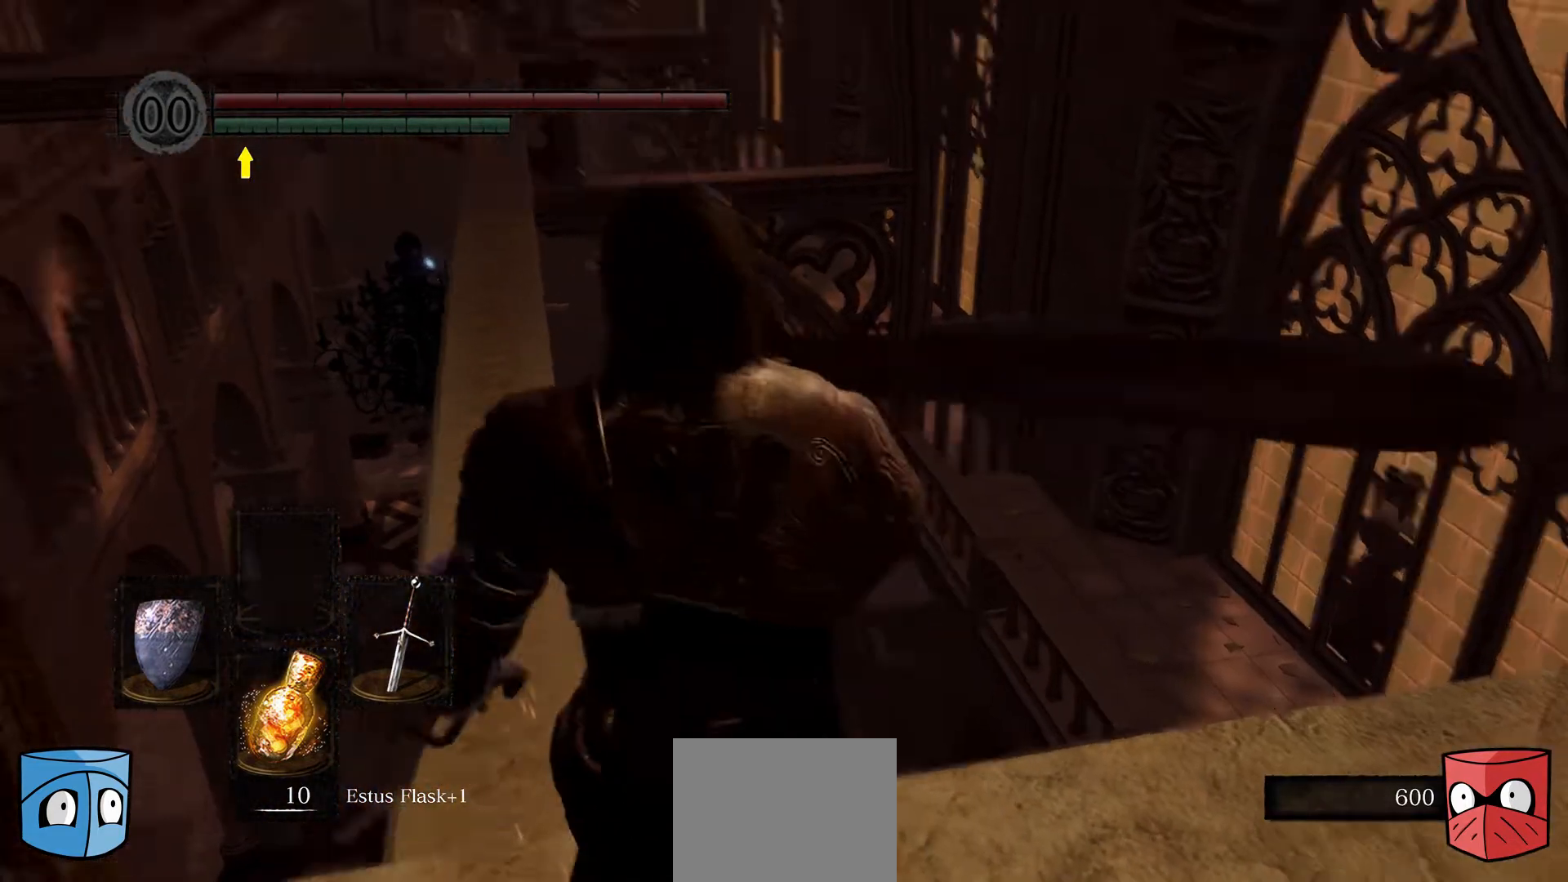
{"buttons": [], "left_stick": "up-left", "right_stick": "center", "events": [[167, "left_stick", "center"], [167, "right_stick", "center"], [367, "left_stick", "up-left"]]}
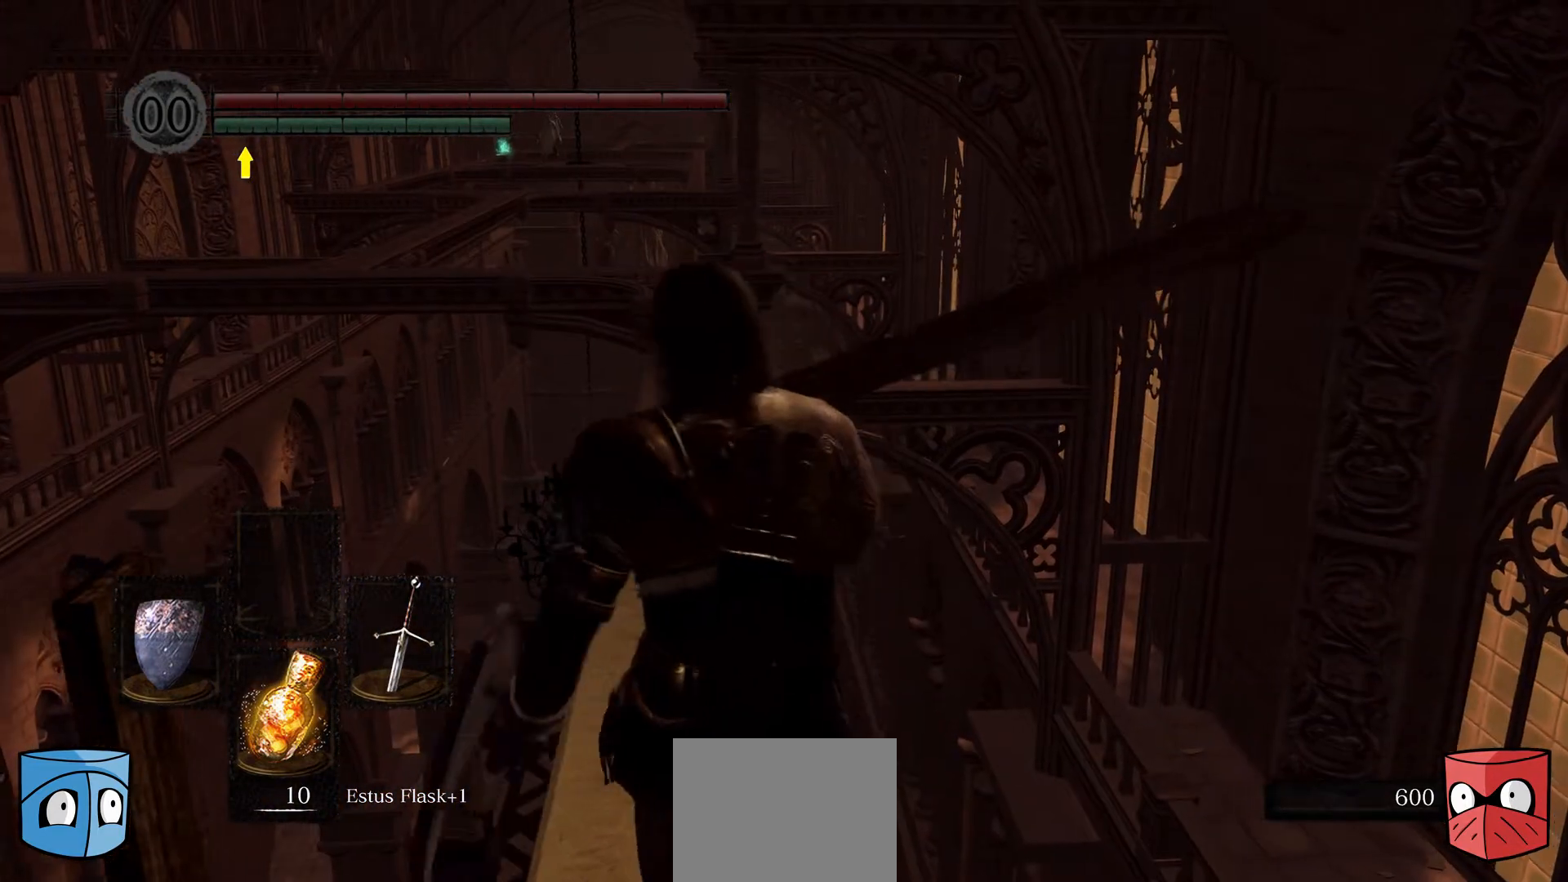
{"buttons": [], "left_stick": "up", "right_stick": "center", "events": [[233, "right_stick", "down"], [367, "right_stick", "center"], [467, "left_stick", "up"]]}
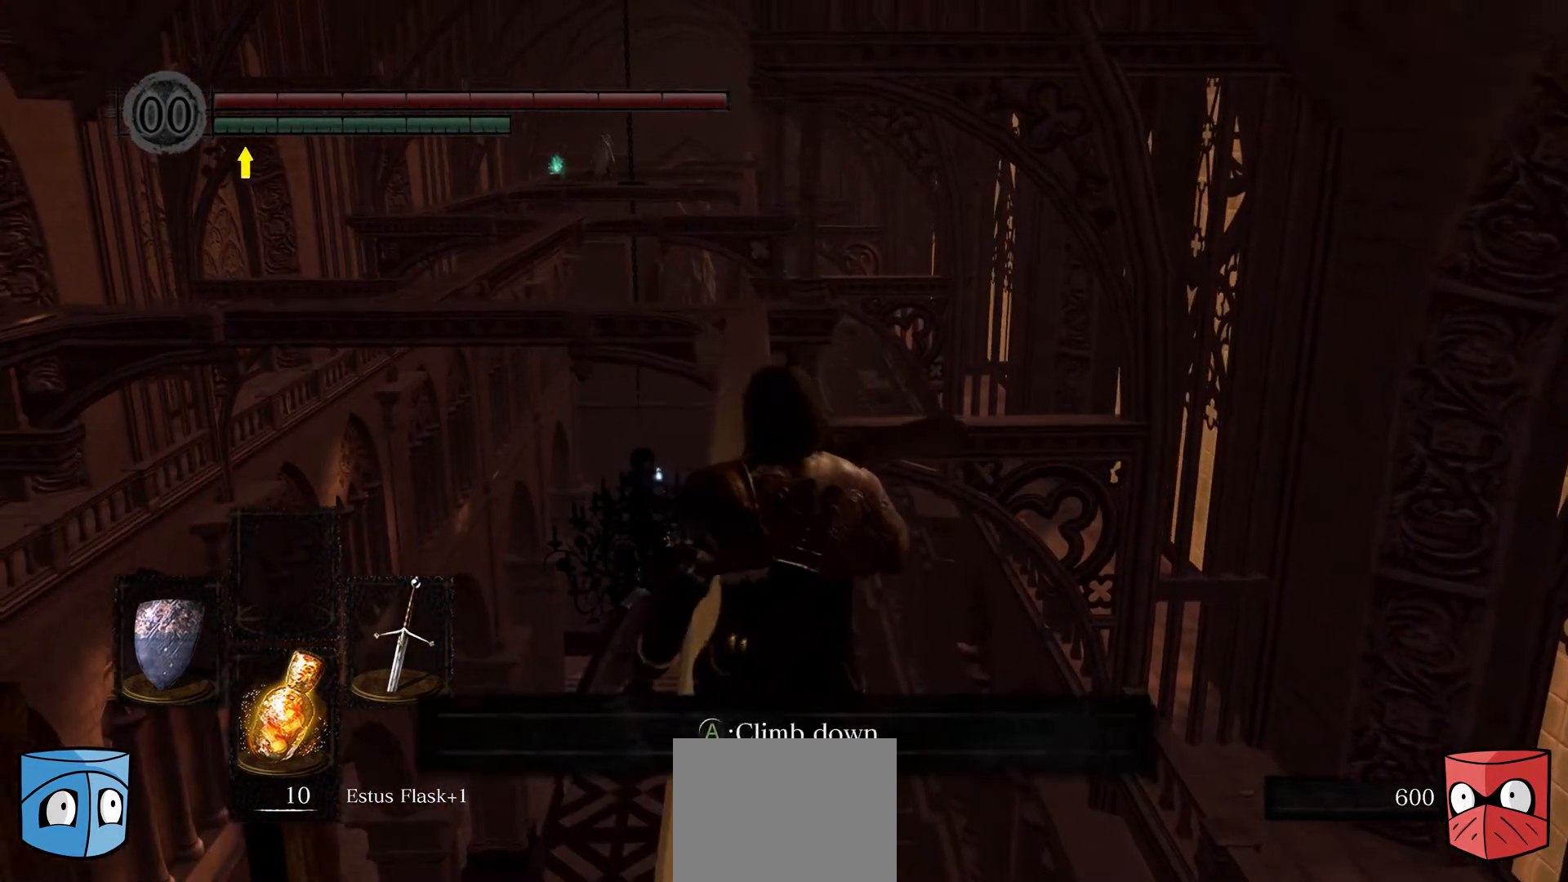
{"buttons": [], "left_stick": "up", "right_stick": "center", "events": []}
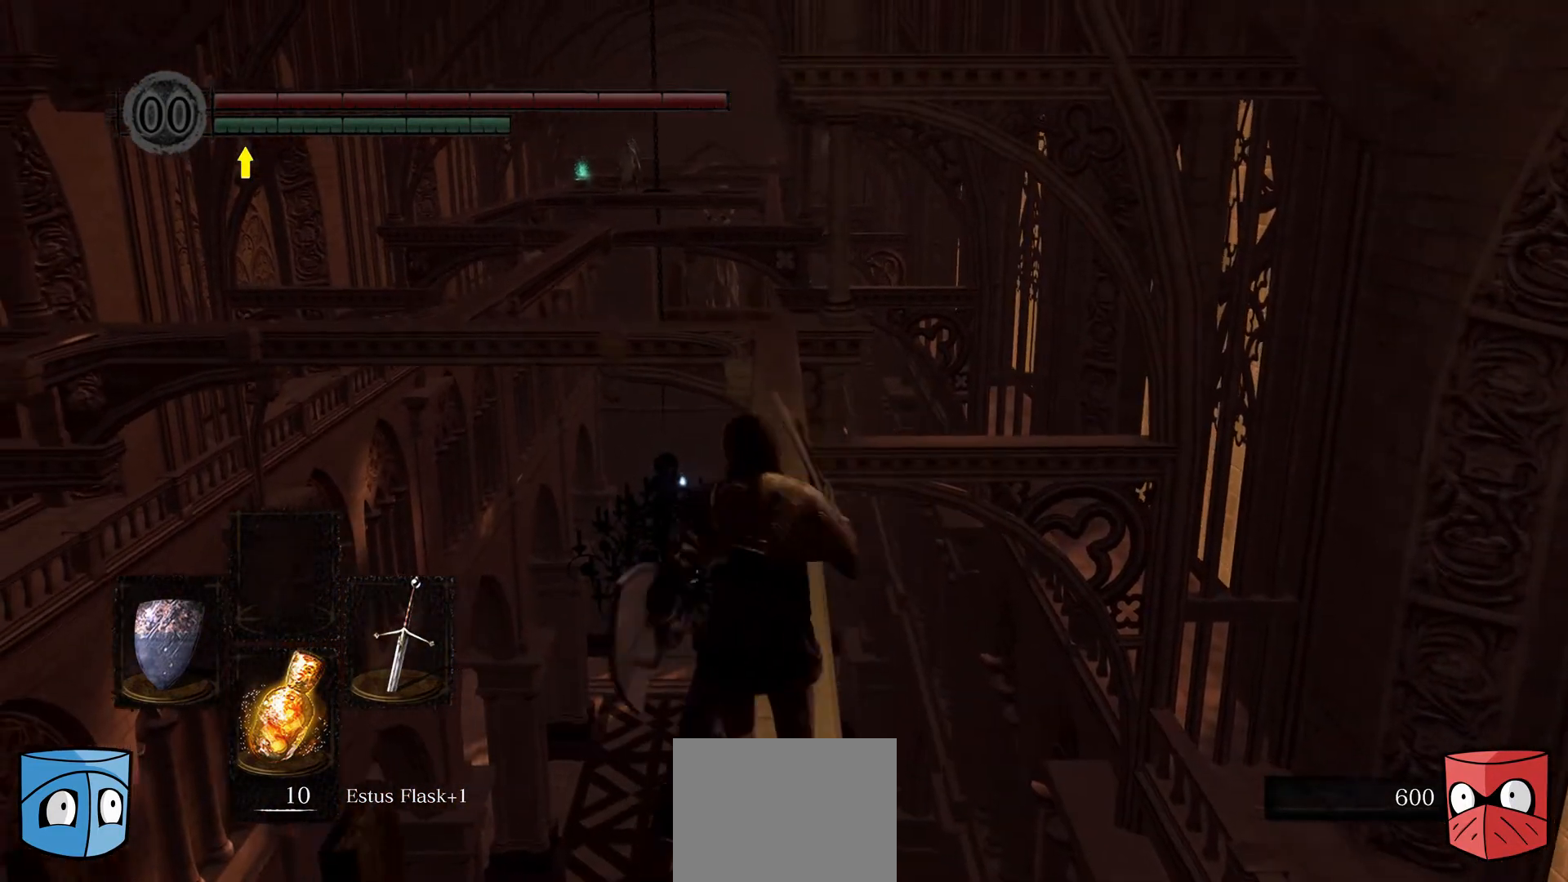
{"buttons": [], "left_stick": "up", "right_stick": "center", "events": []}
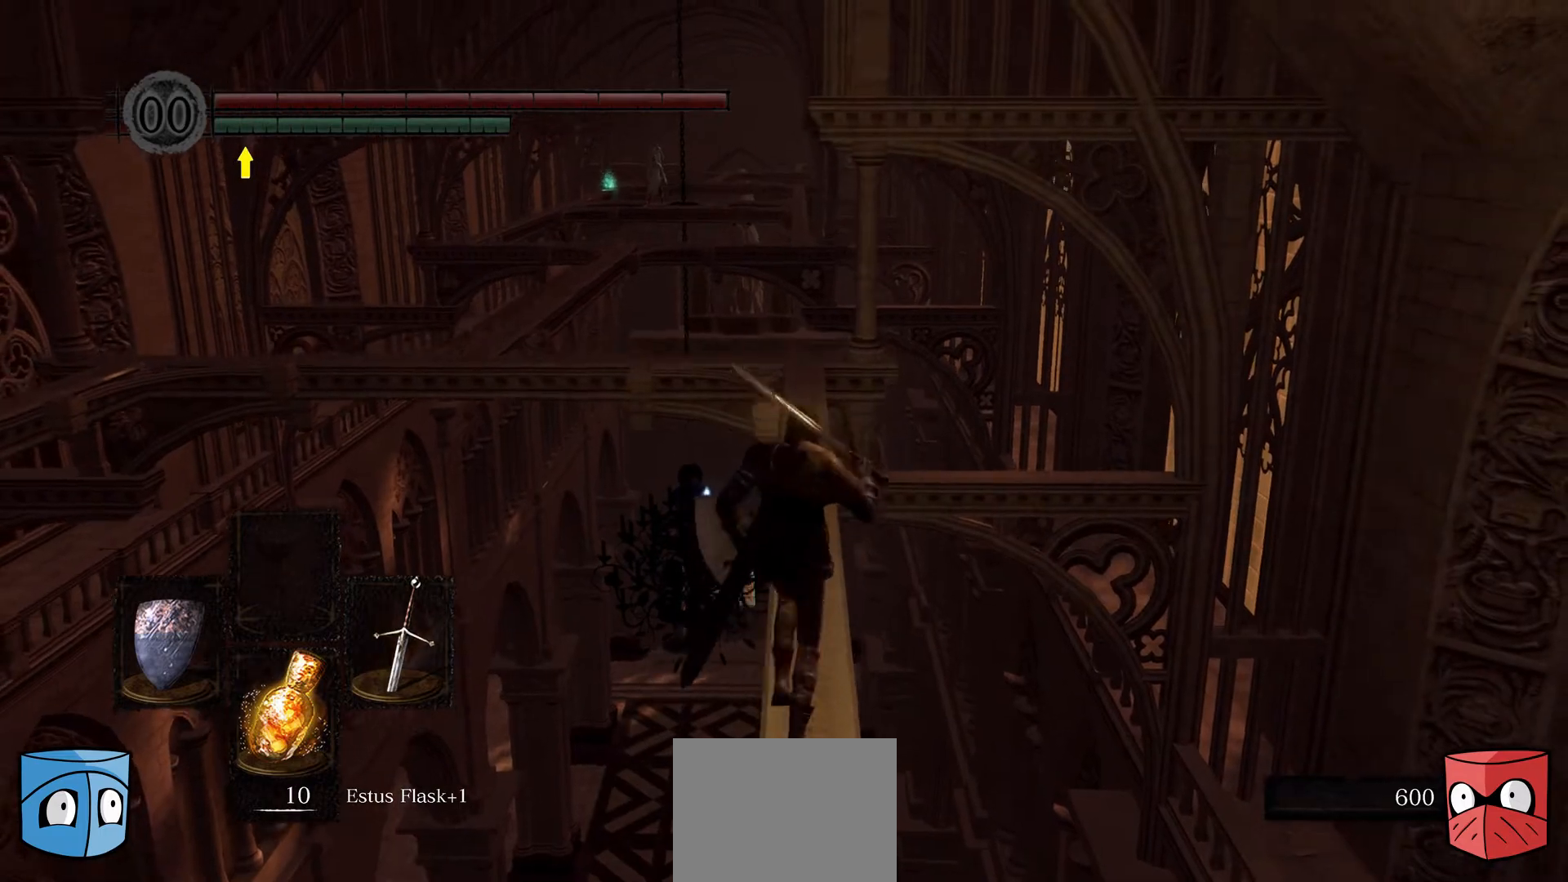
{"buttons": [], "left_stick": "up", "right_stick": "center", "events": [[33, "right_stick", "down-right"], [300, "right_stick", "center"]]}
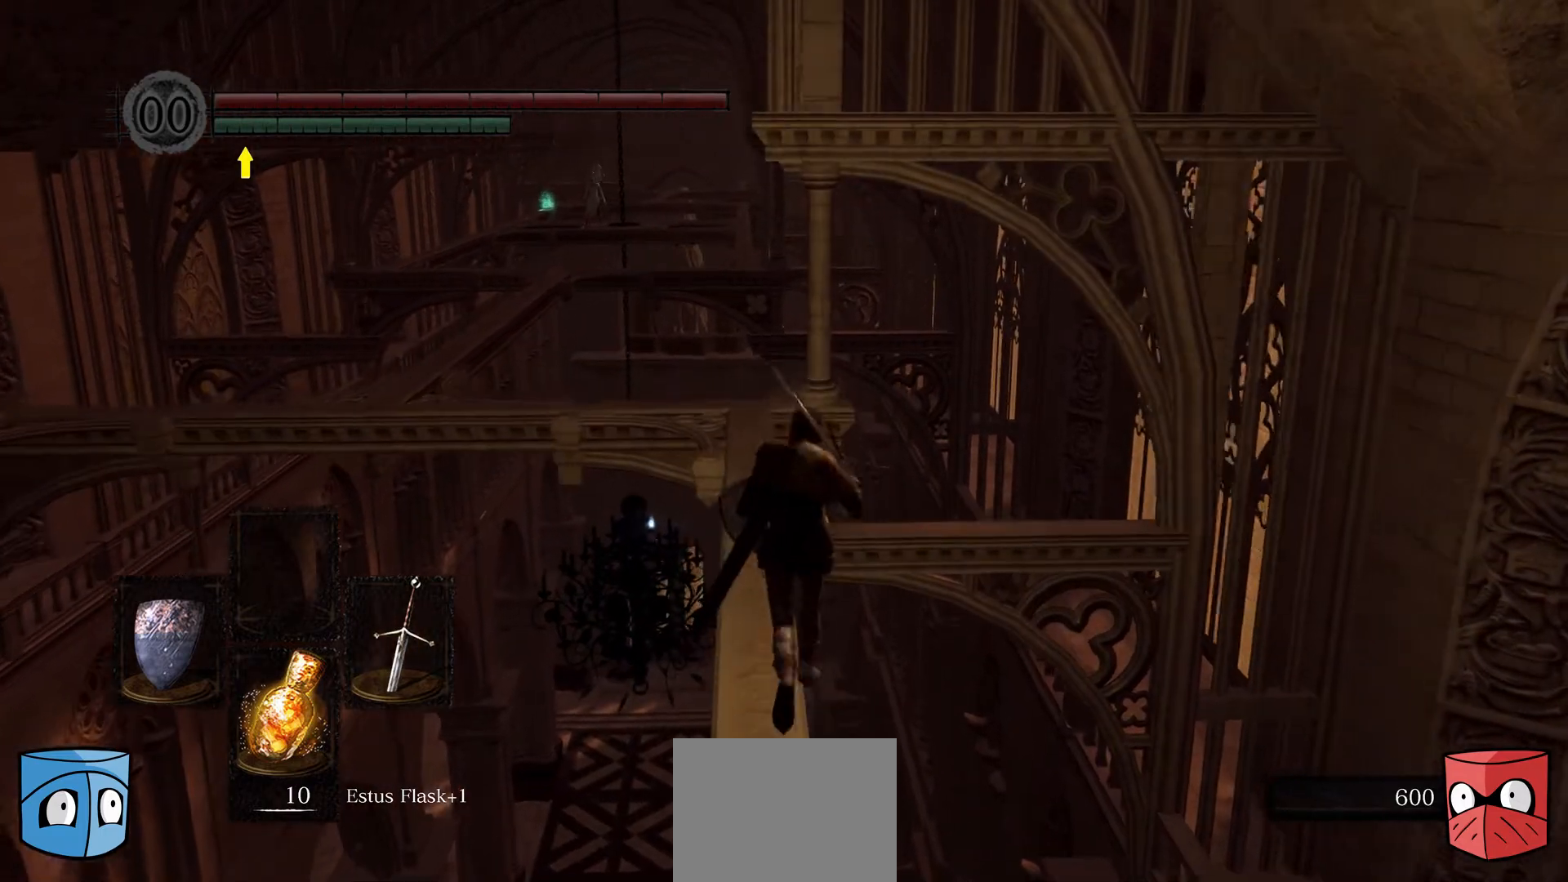
{"buttons": [], "left_stick": "up", "right_stick": "center", "events": []}
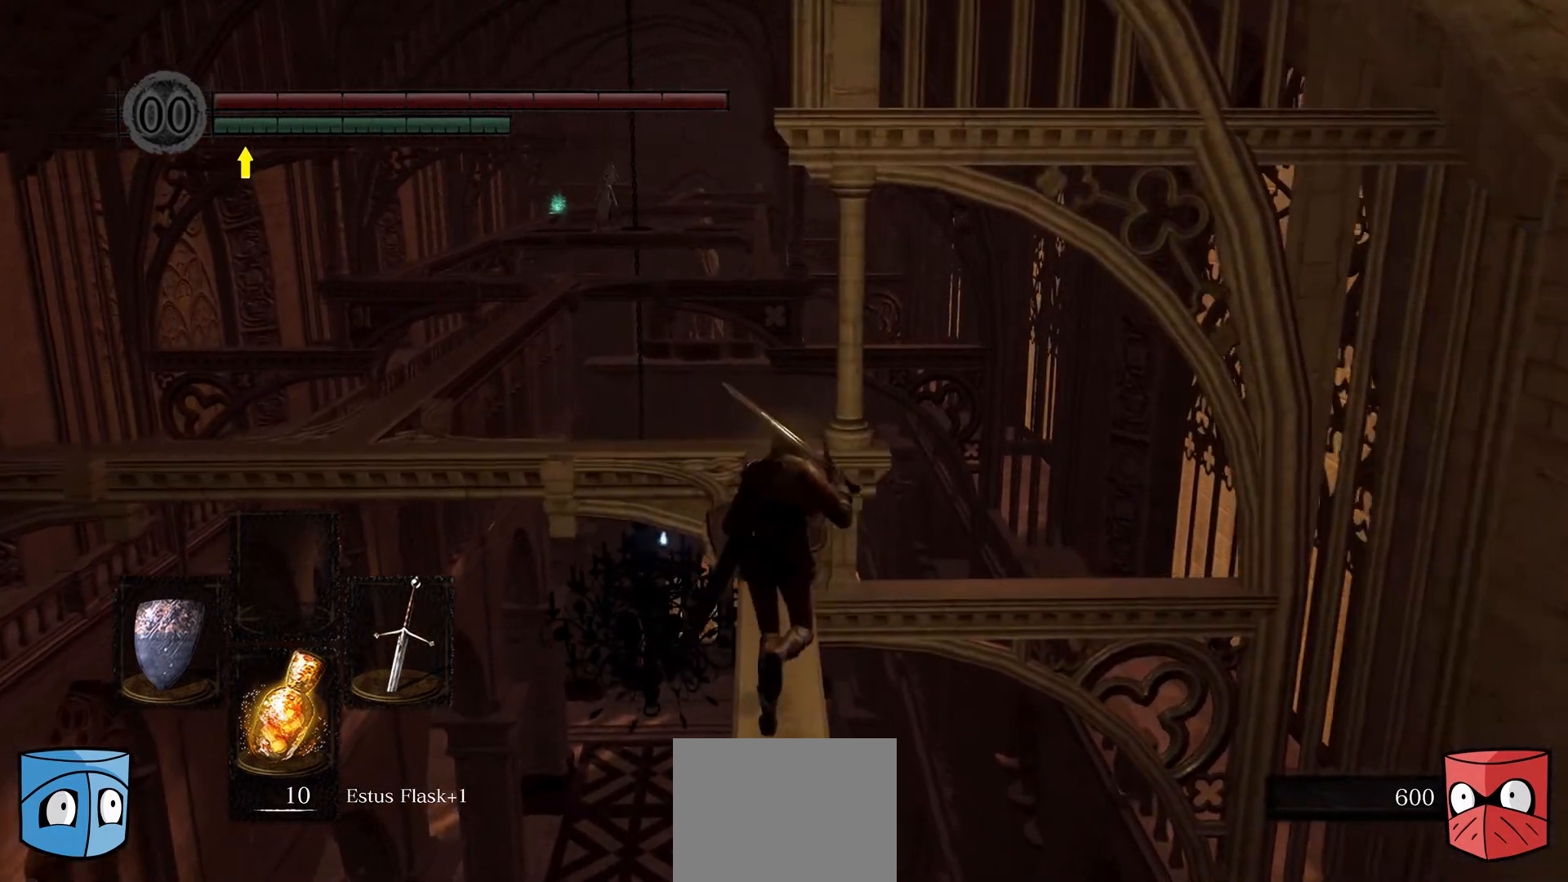
{"buttons": [], "left_stick": "up", "right_stick": "center", "events": []}
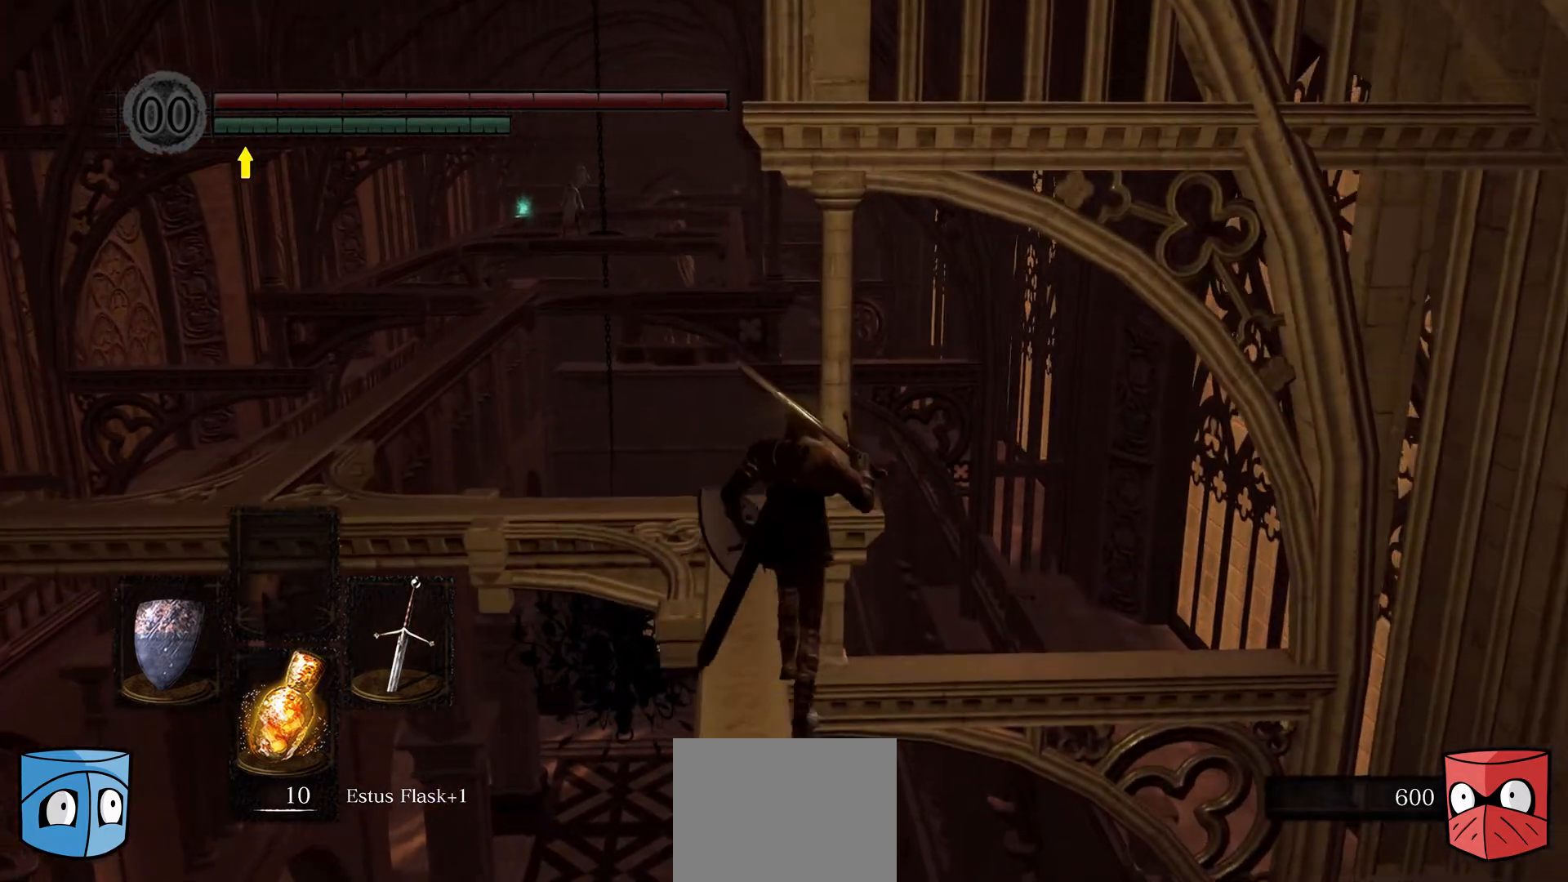
{"buttons": [], "left_stick": "up", "right_stick": "center", "events": []}
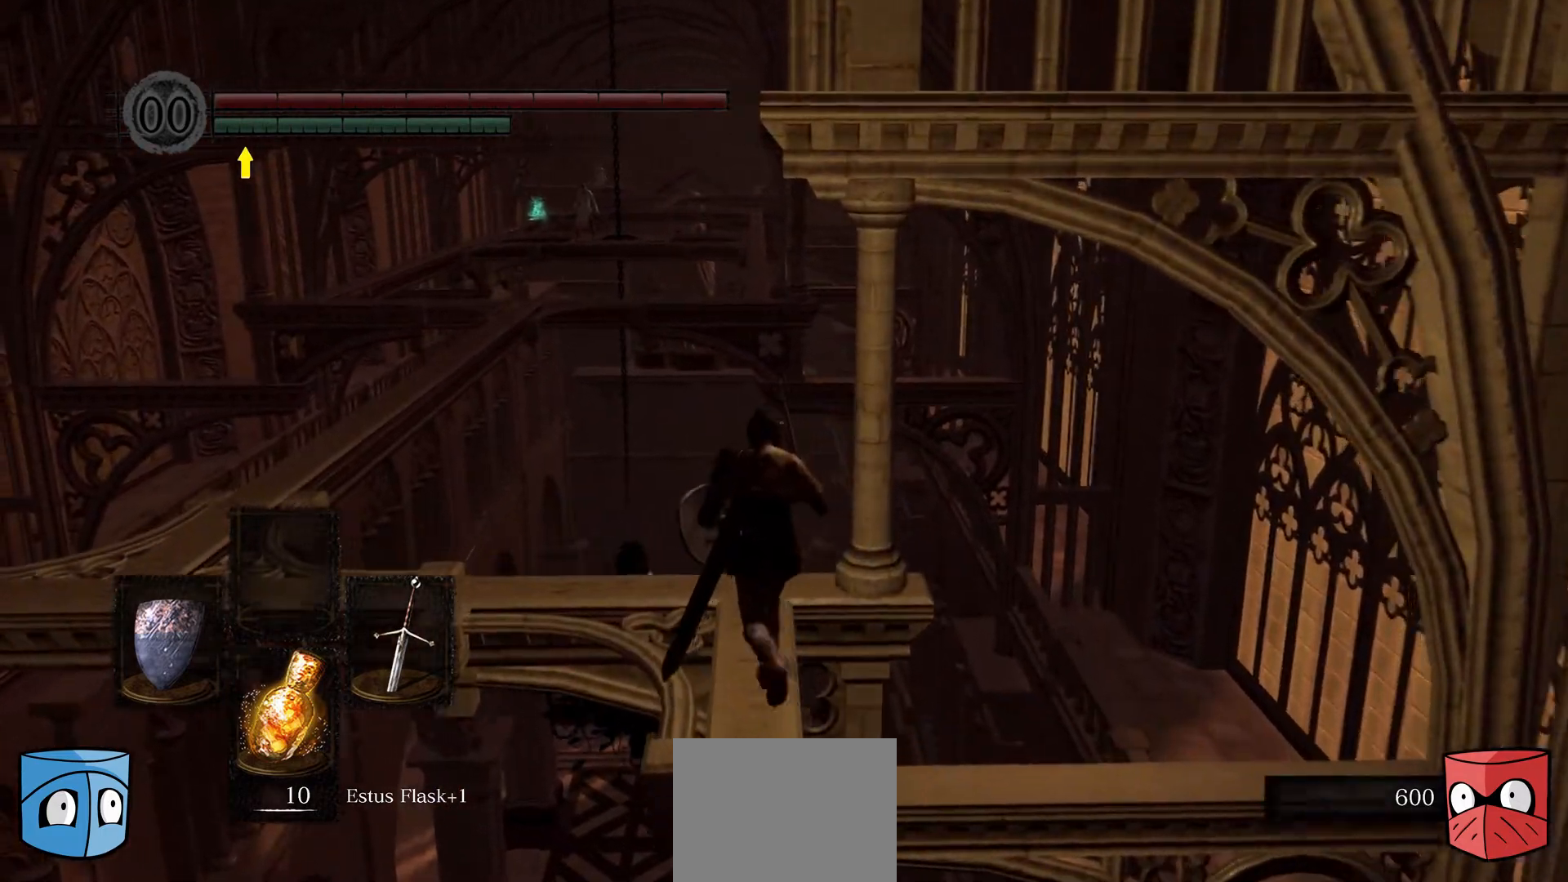
{"buttons": [], "left_stick": "center", "right_stick": "center", "events": [[300, "left_stick", "center"]]}
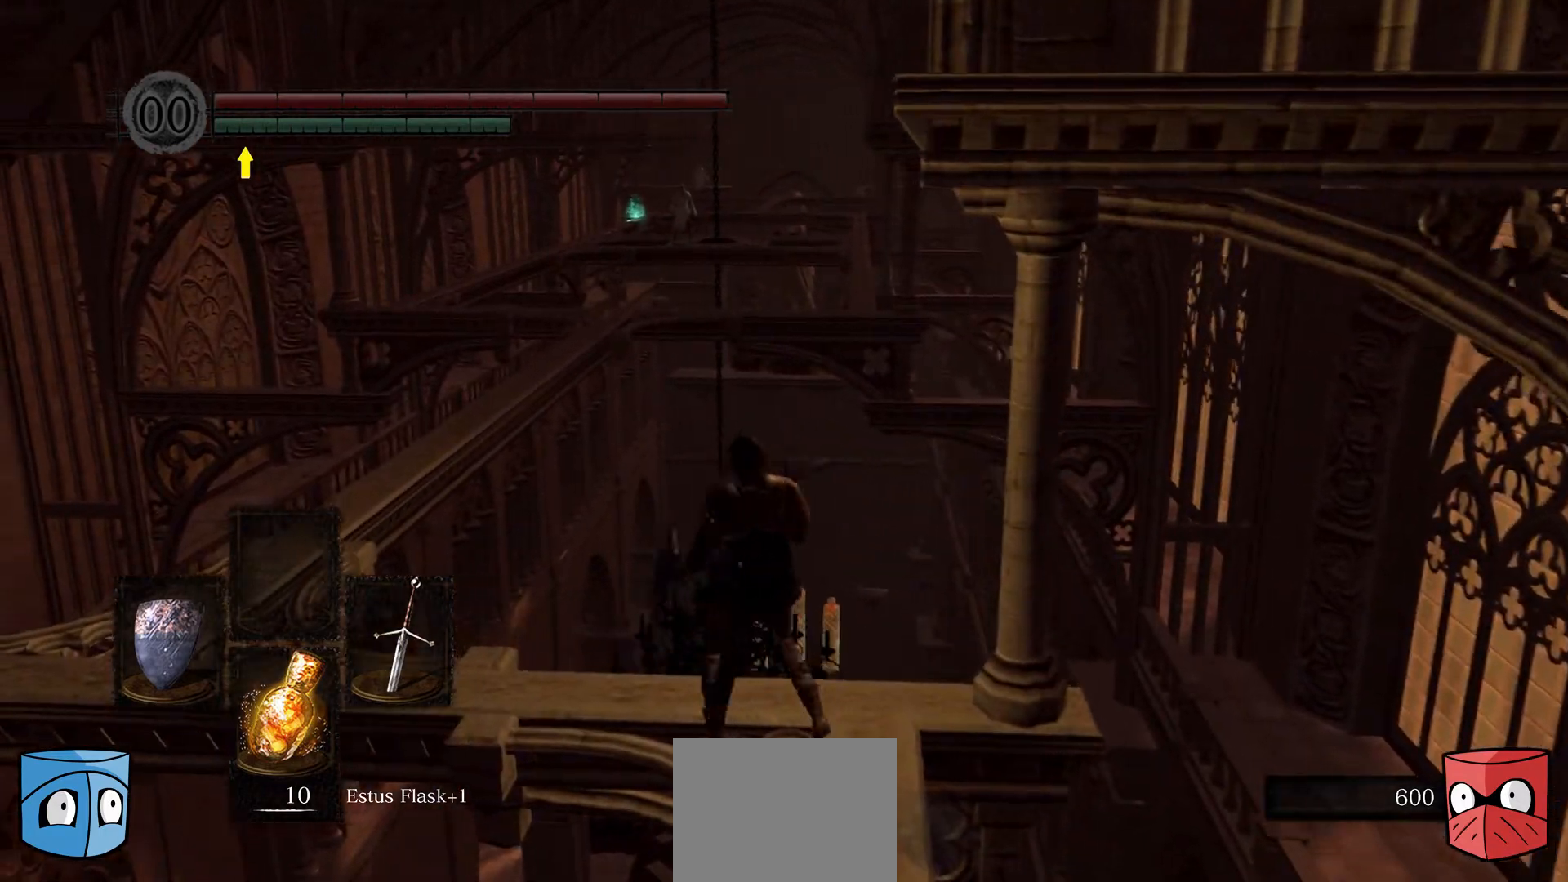
{"buttons": [], "left_stick": "up-left", "right_stick": "center", "events": [[33, "left_stick", "up-left"], [33, "right_stick", "left"], [233, "right_stick", "center"]]}